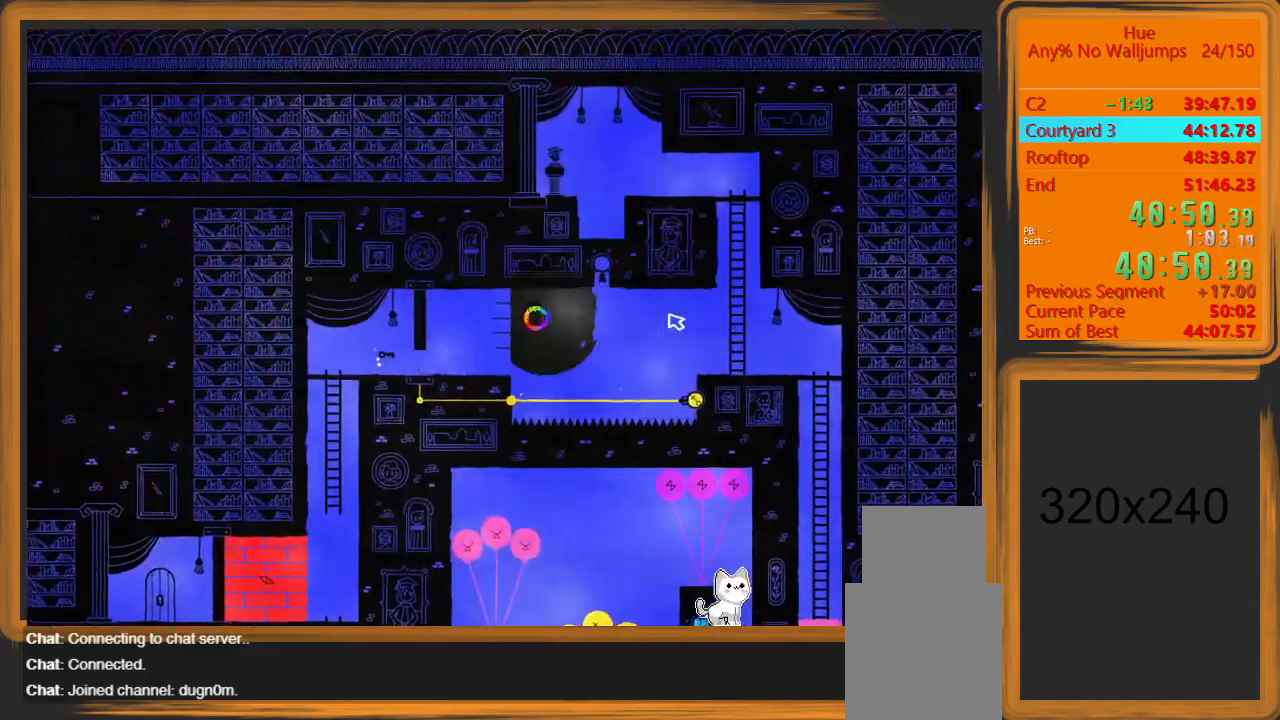
Gameplay with keyboard and mouse; each line is a JSON object with the keys and mouse buttons held at the frame after it. "events" lists presses ("down") and releases ("up") of "a", "d", "escape", "return", "s", "shift", "space", "w" and "mouse_left" between this image and that frame as [ms after this image, input, new state], when the widget could be followed in between. "mouse_left" = the "left" button of the "mouse" list. No other keys are recorded. Mouse movement is not recorded.
{"keys": ["a"], "mouse": [], "events": []}
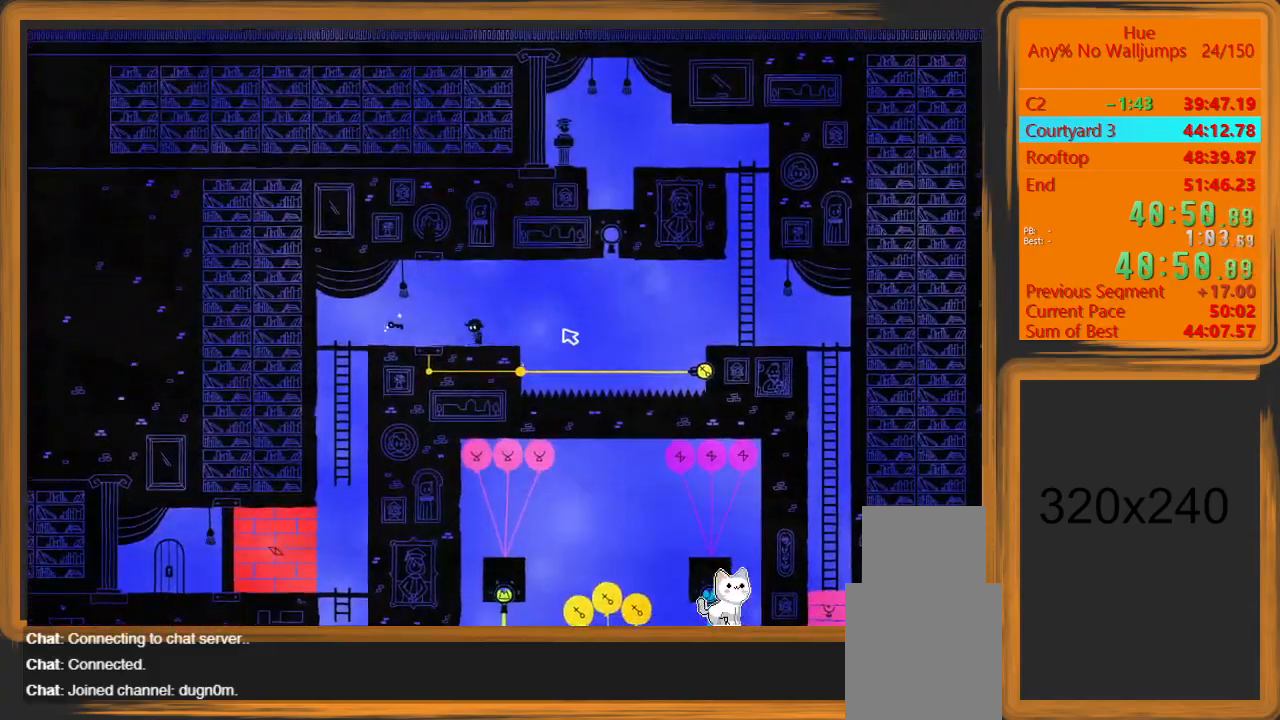
{"keys": ["a"], "mouse": [], "events": []}
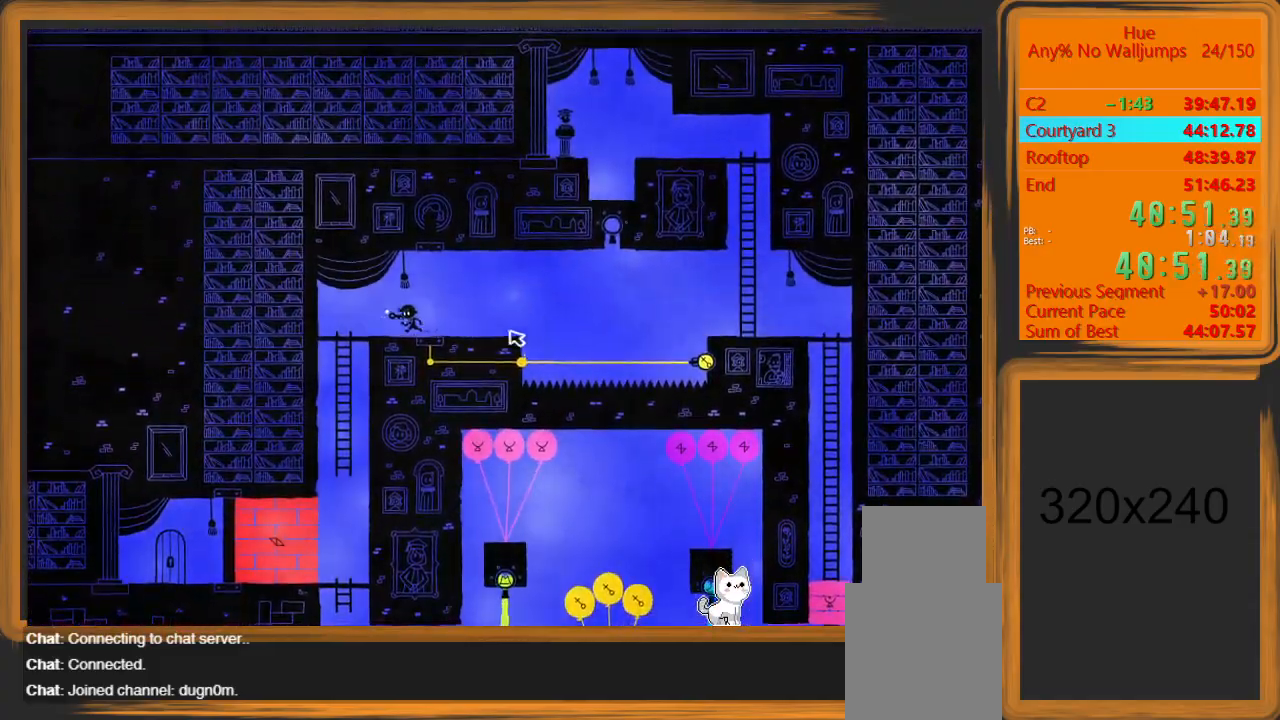
{"keys": ["a", "s"], "mouse": [], "events": [[500, "s", "down"]]}
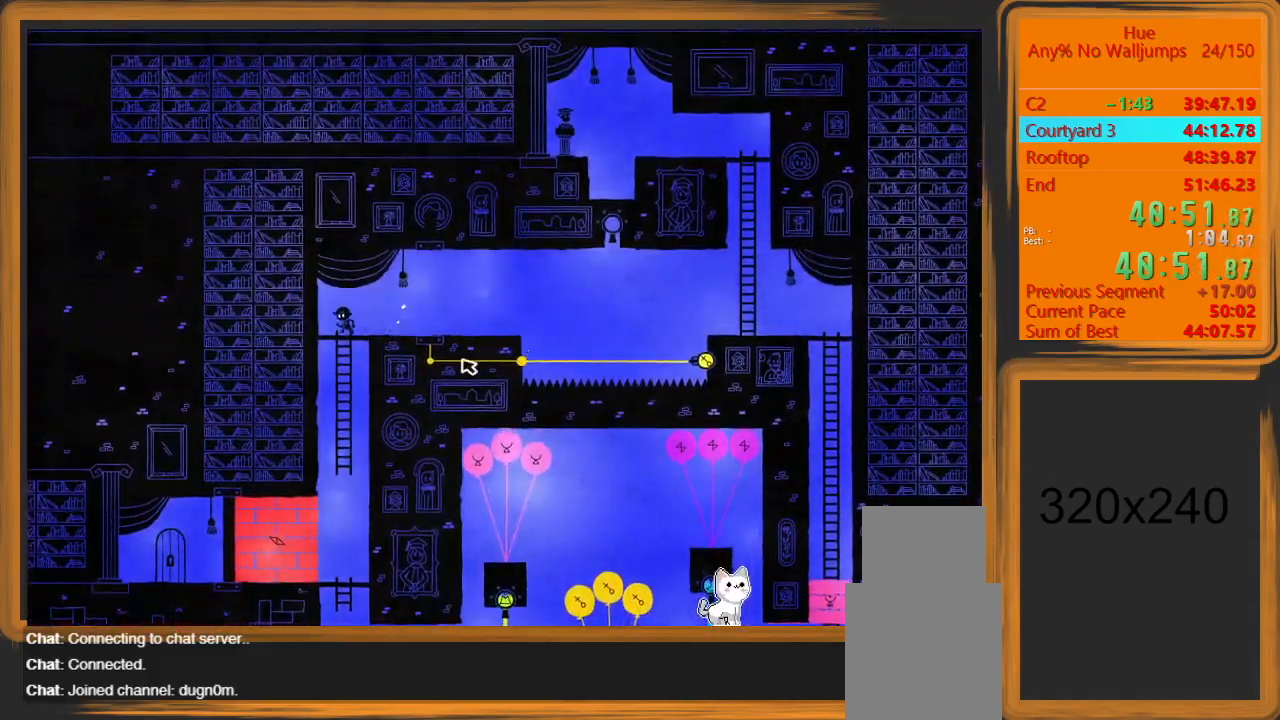
{"keys": ["s"], "mouse": [], "events": [[67, "a", "up"], [233, "space", "down"], [333, "space", "up"]]}
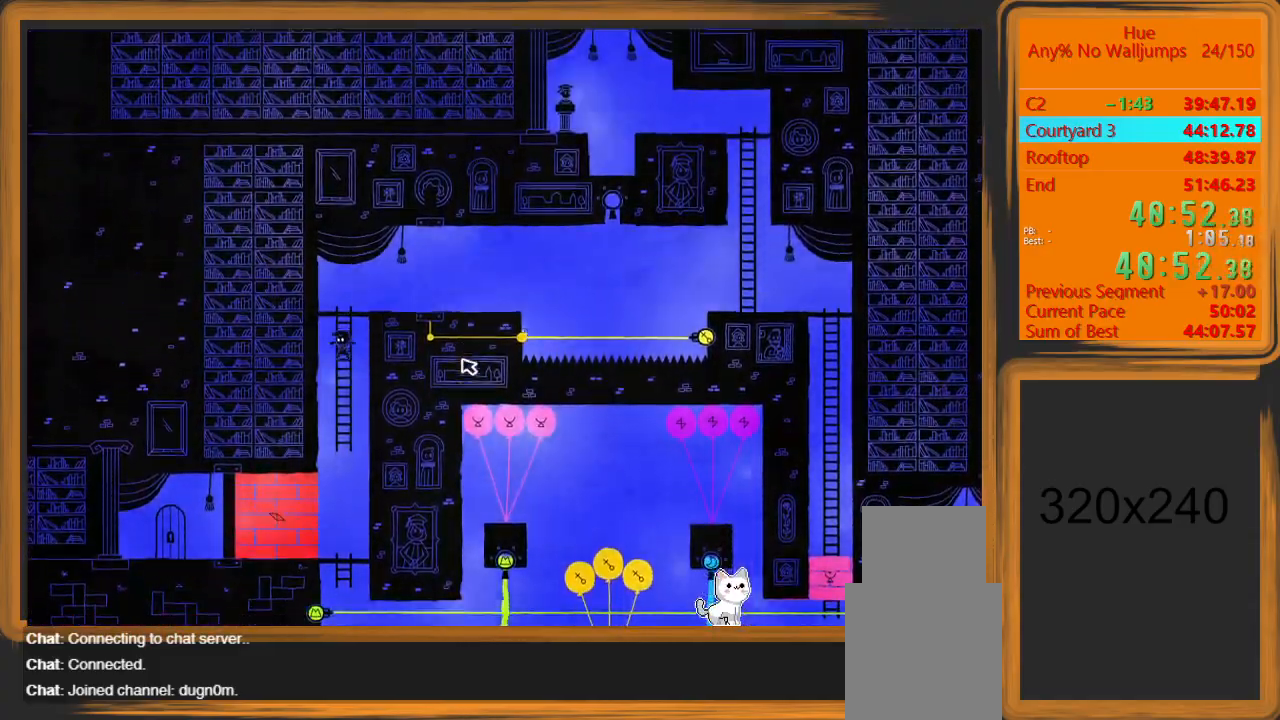
{"keys": ["s"], "mouse": [], "events": []}
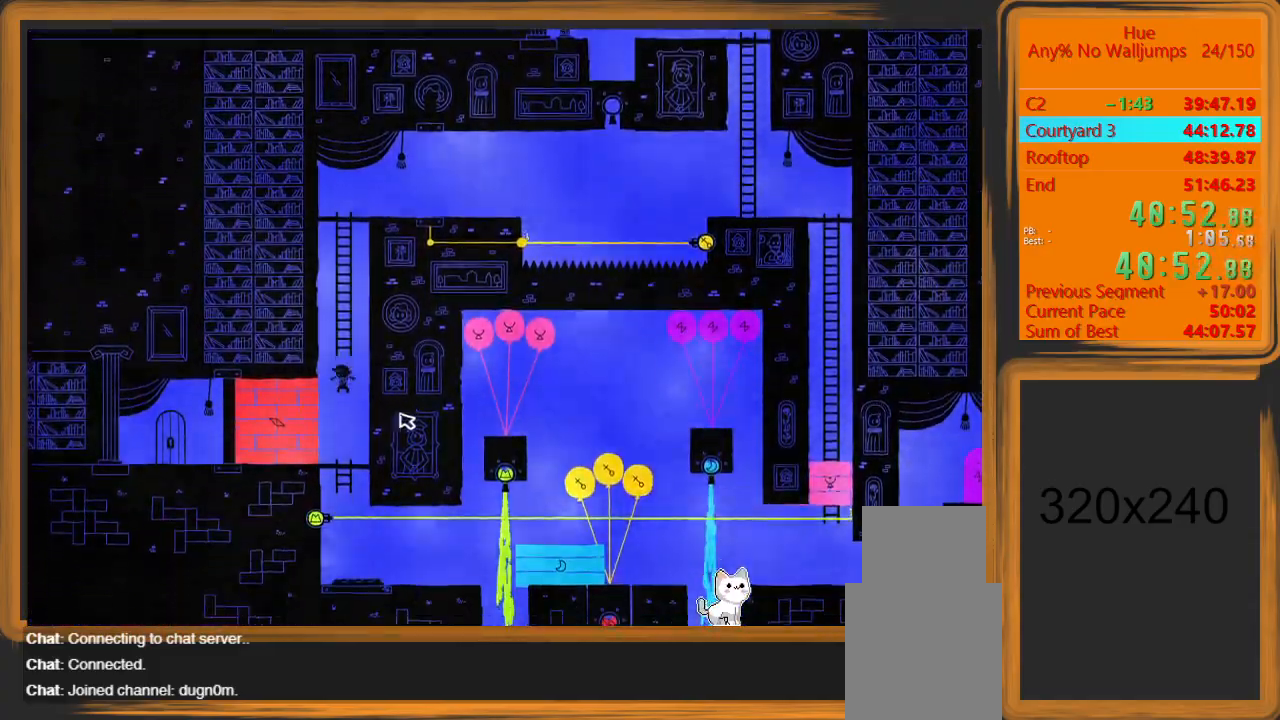
{"keys": [], "mouse": [], "events": [[200, "s", "up"], [233, "mouse_left", "down"], [367, "mouse_left", "up"]]}
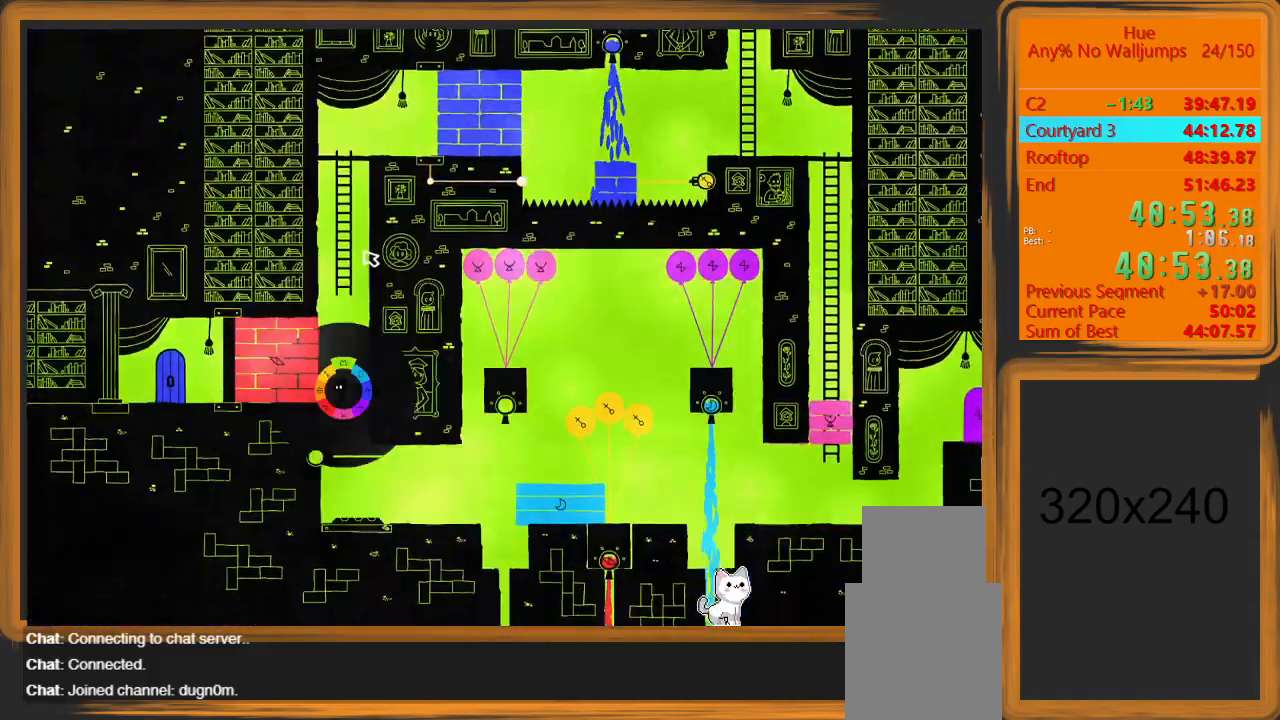
{"keys": ["s", "space"], "mouse": [], "events": [[67, "s", "down"], [500, "space", "down"]]}
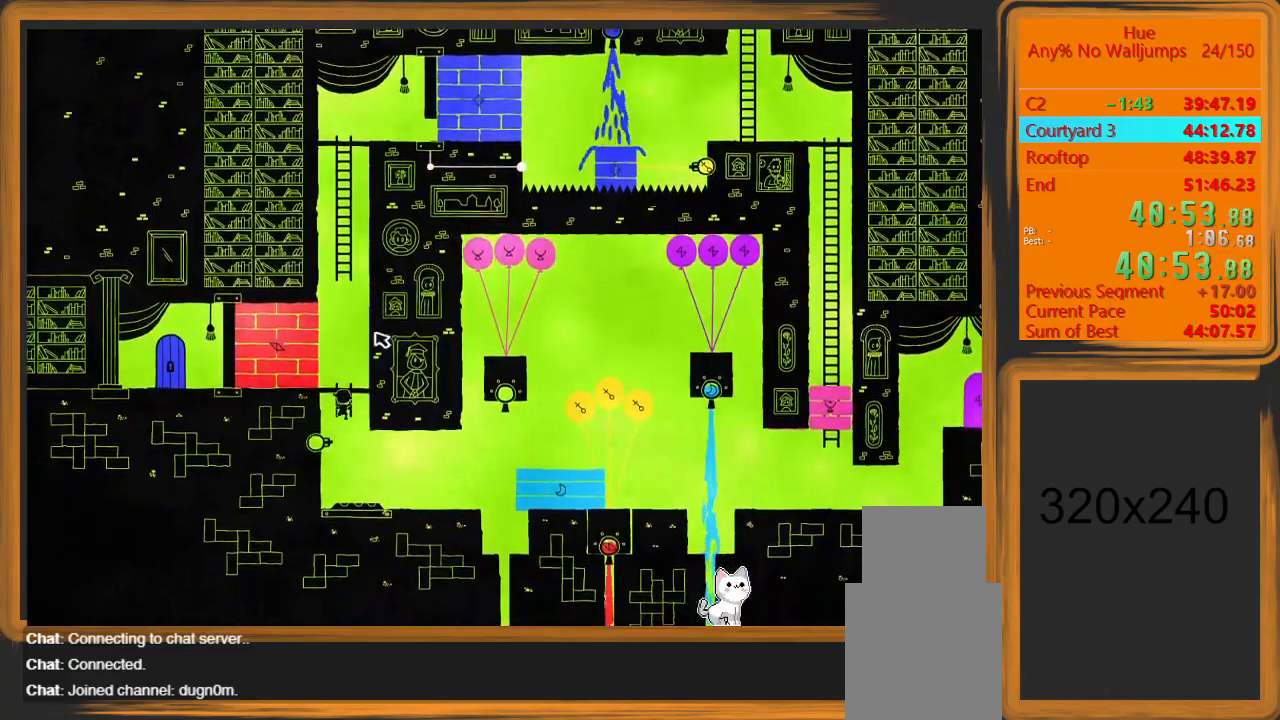
{"keys": ["d"], "mouse": [], "events": [[67, "space", "up"], [267, "d", "down"], [400, "s", "up"]]}
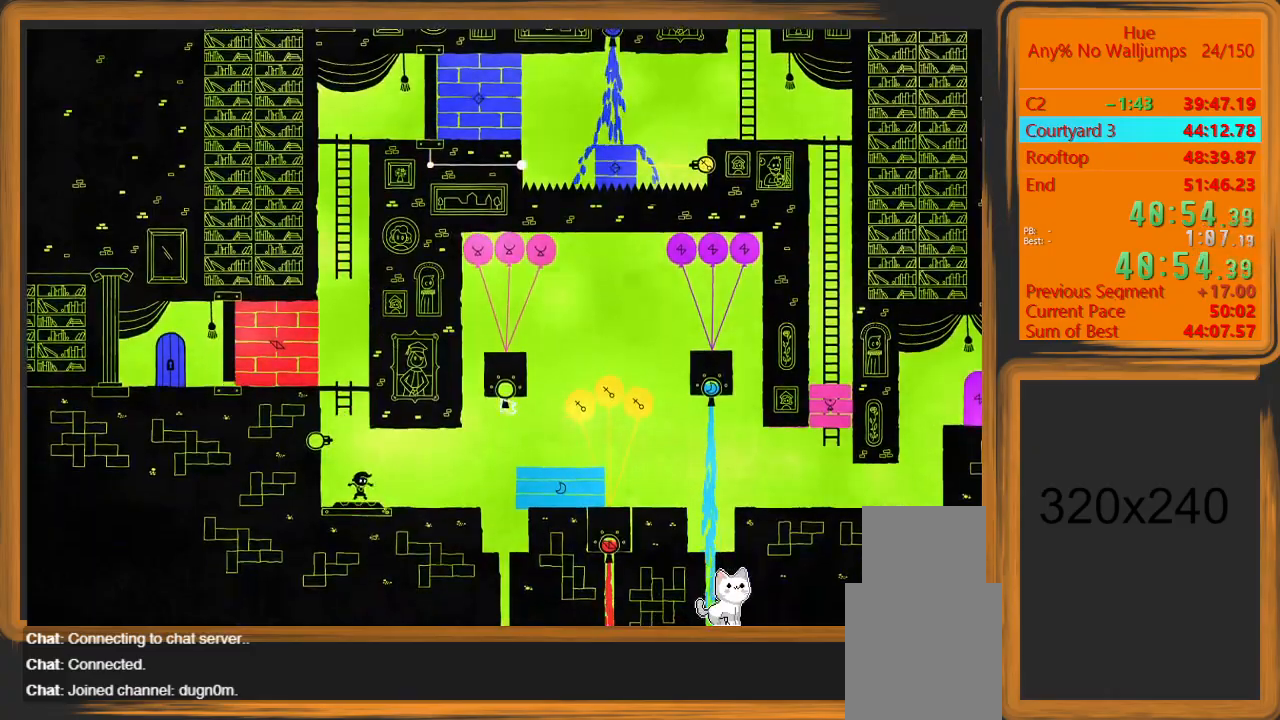
{"keys": ["d"], "mouse": [], "events": []}
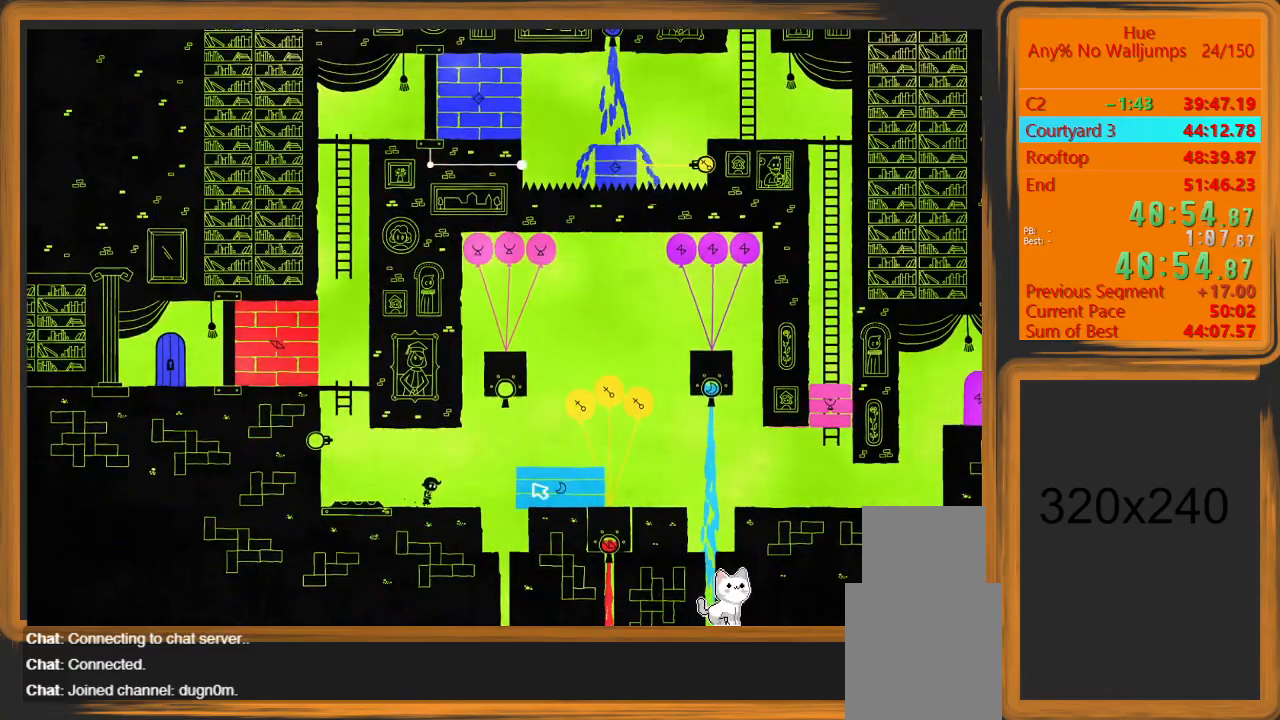
{"keys": ["d"], "mouse": [], "events": [[233, "space", "down"], [500, "space", "up"]]}
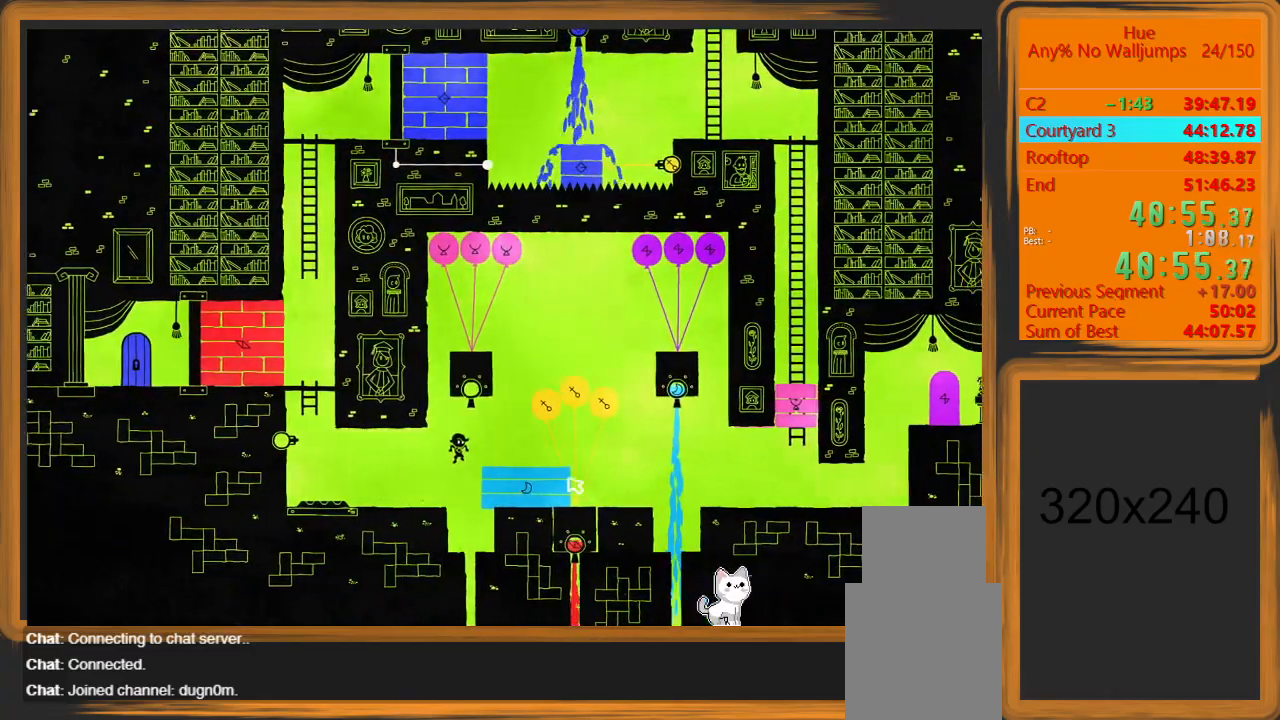
{"keys": ["d"], "mouse": [], "events": []}
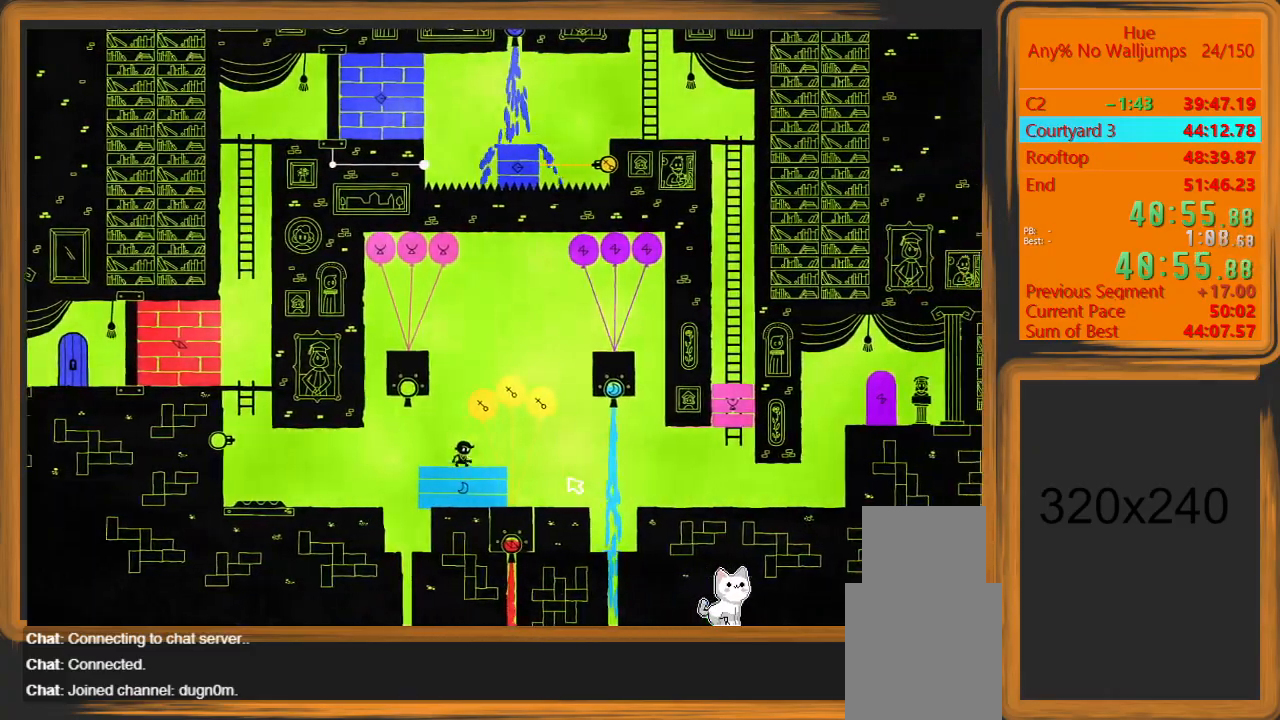
{"keys": ["a"], "mouse": [], "events": [[467, "a", "down"], [467, "d", "up"]]}
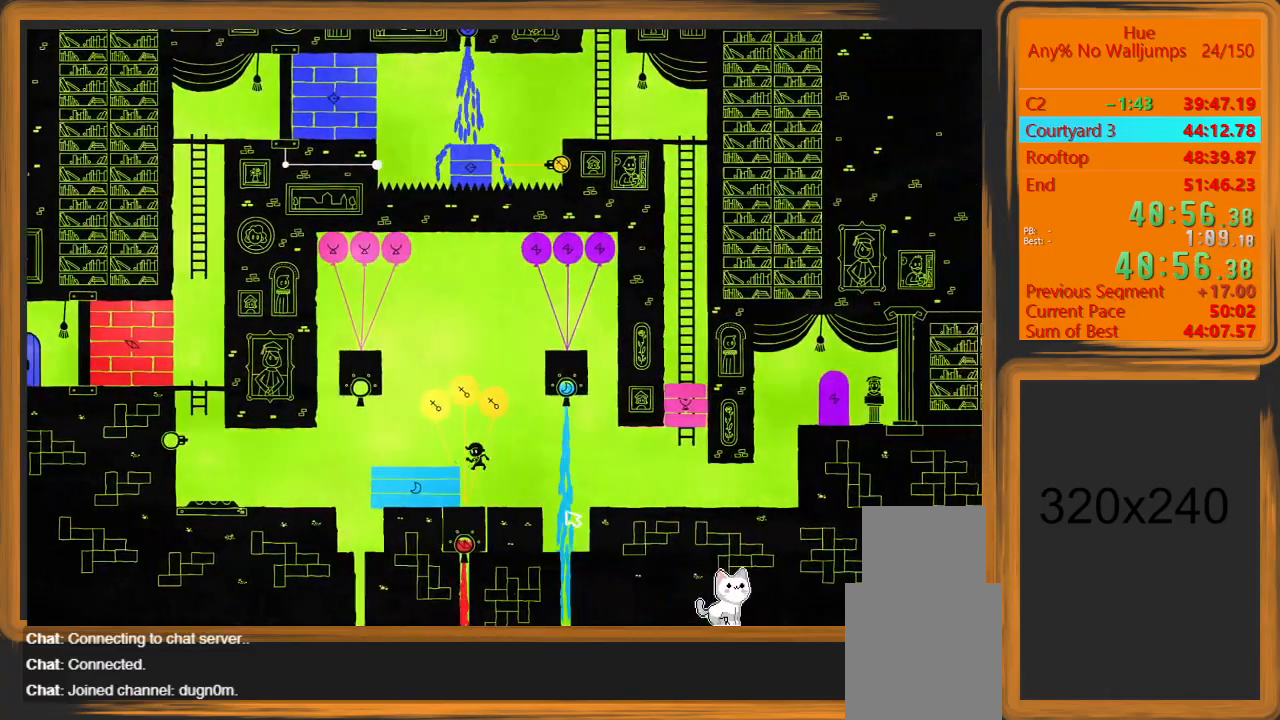
{"keys": ["a"], "mouse": [], "events": []}
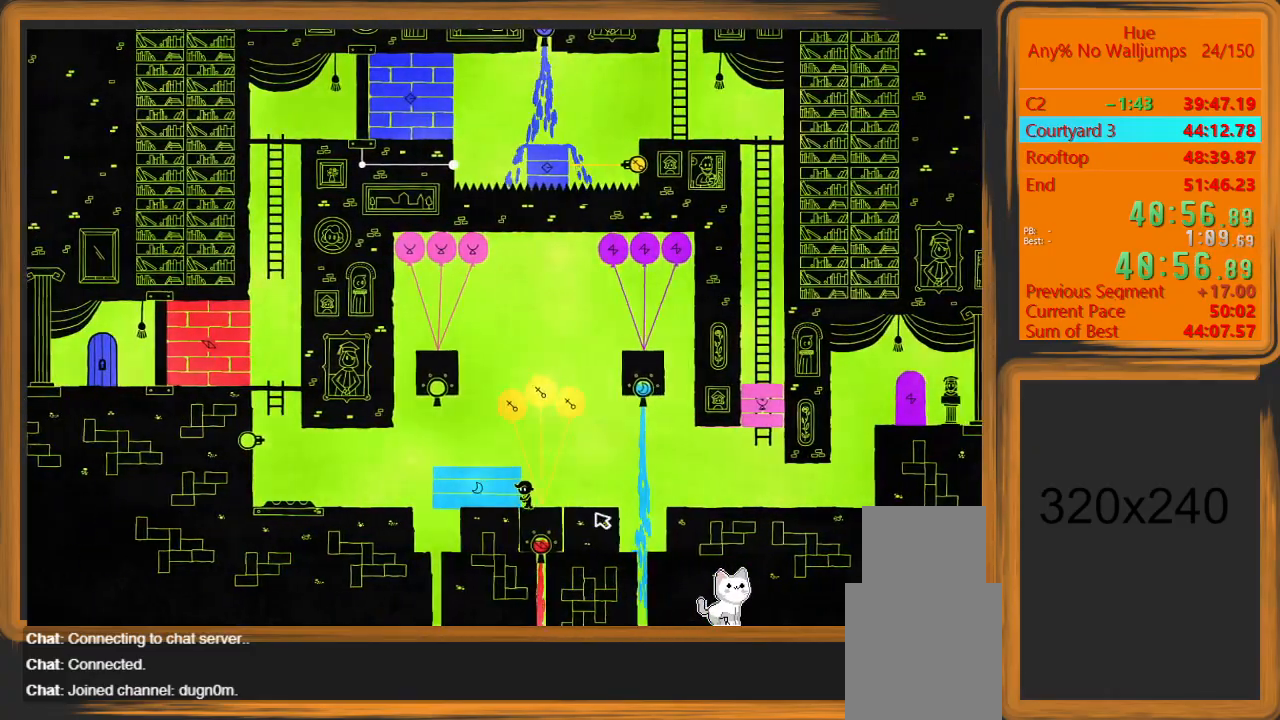
{"keys": ["a"], "mouse": [], "events": []}
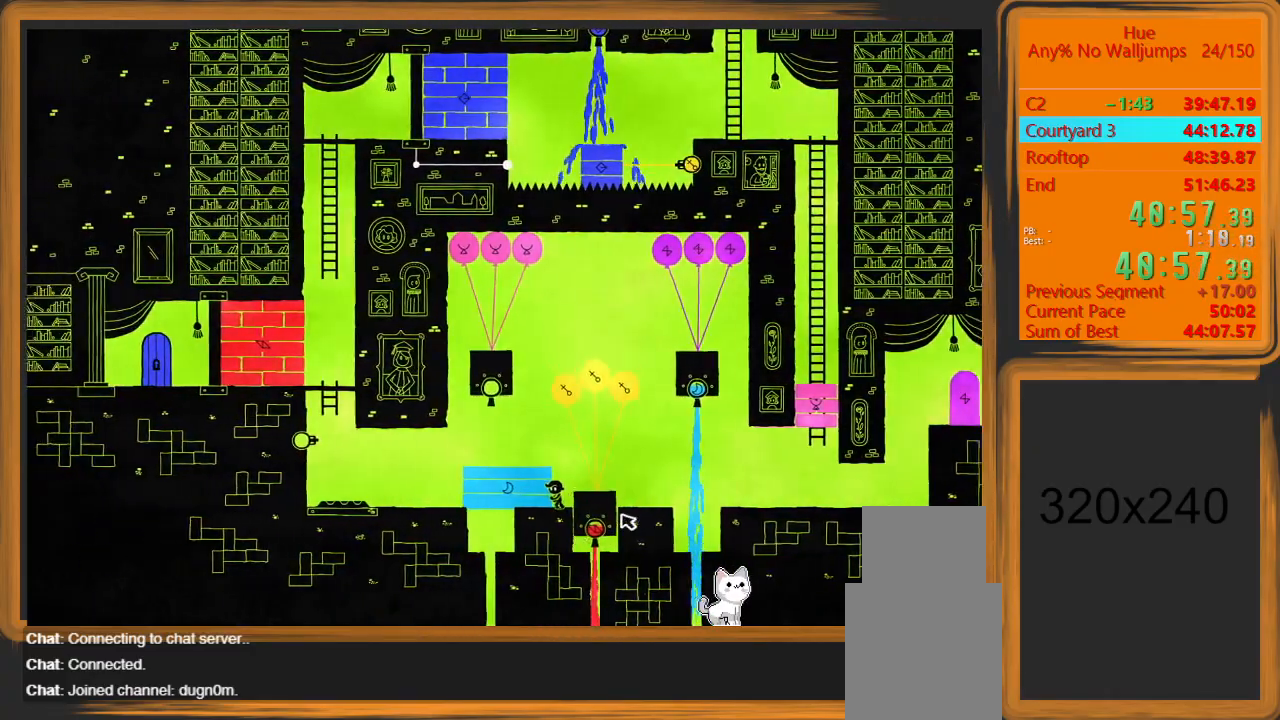
{"keys": ["a"], "mouse": [], "events": []}
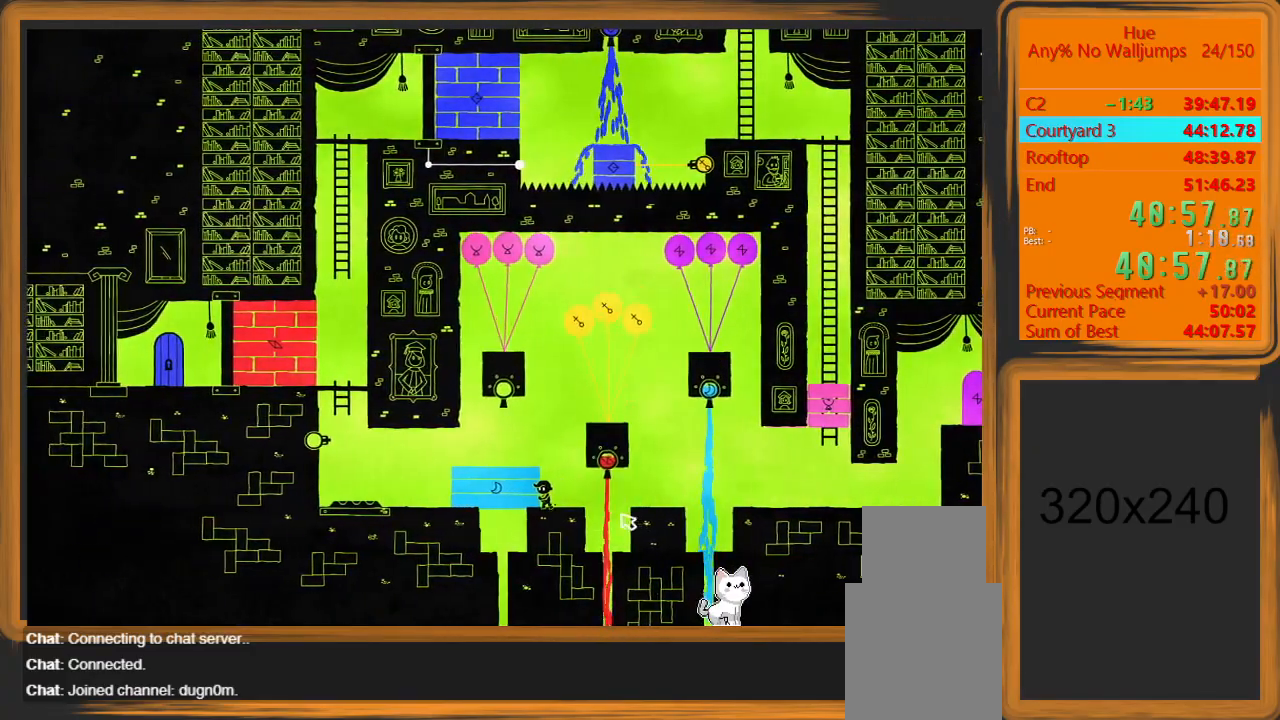
{"keys": ["a"], "mouse": [], "events": []}
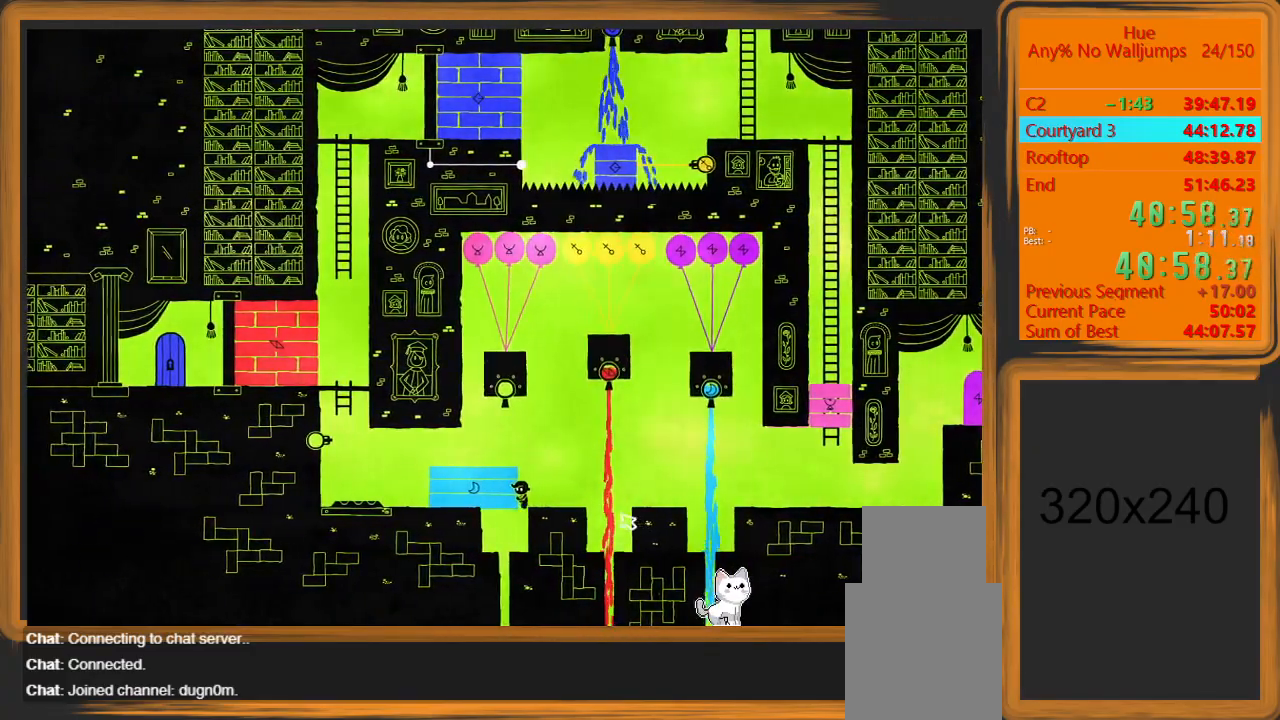
{"keys": ["d"], "mouse": [], "events": [[67, "space", "down"], [167, "space", "up"], [467, "d", "down"], [500, "a", "up"]]}
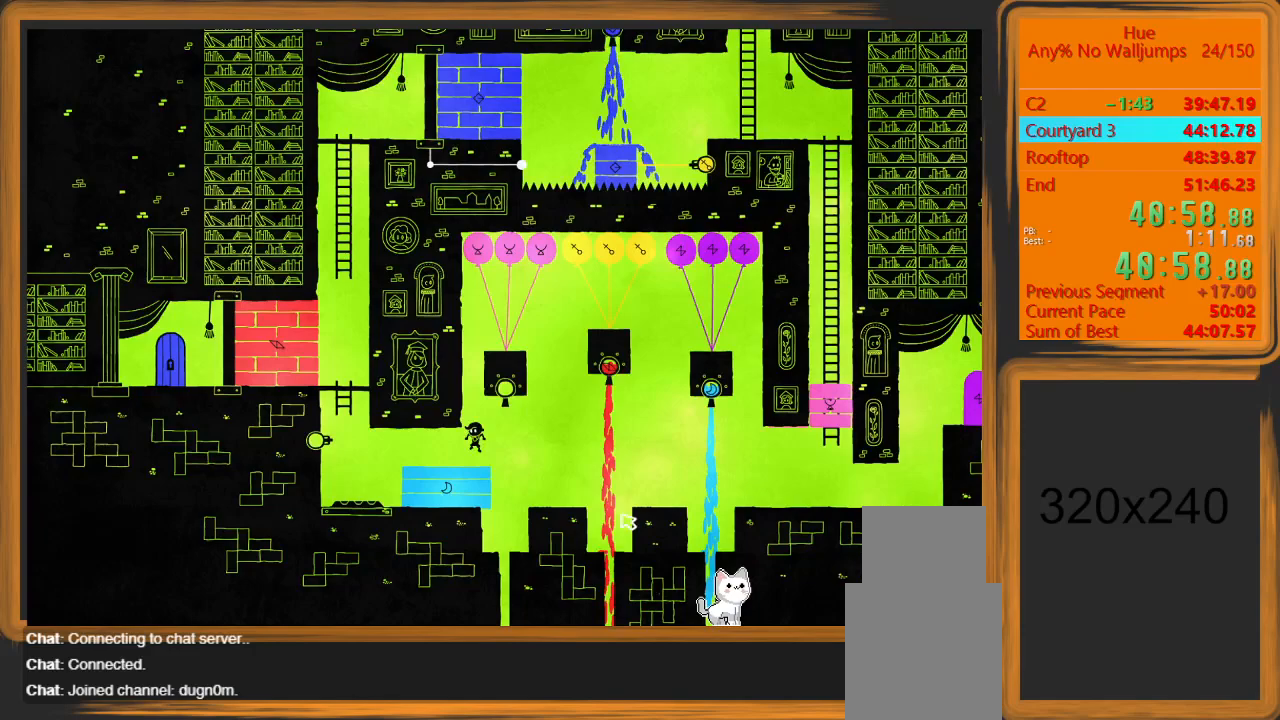
{"keys": ["a"], "mouse": [], "events": [[233, "d", "up"], [333, "a", "down"]]}
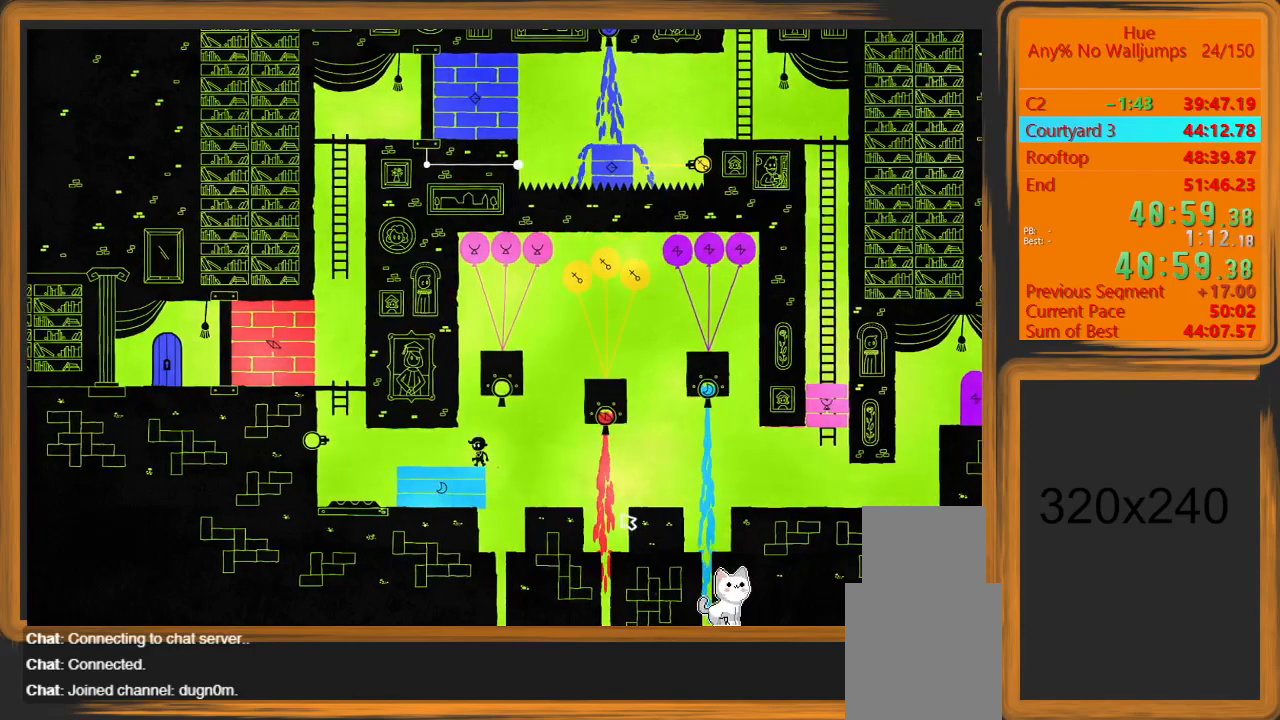
{"keys": ["d"], "mouse": [], "events": [[167, "d", "down"], [200, "a", "up"]]}
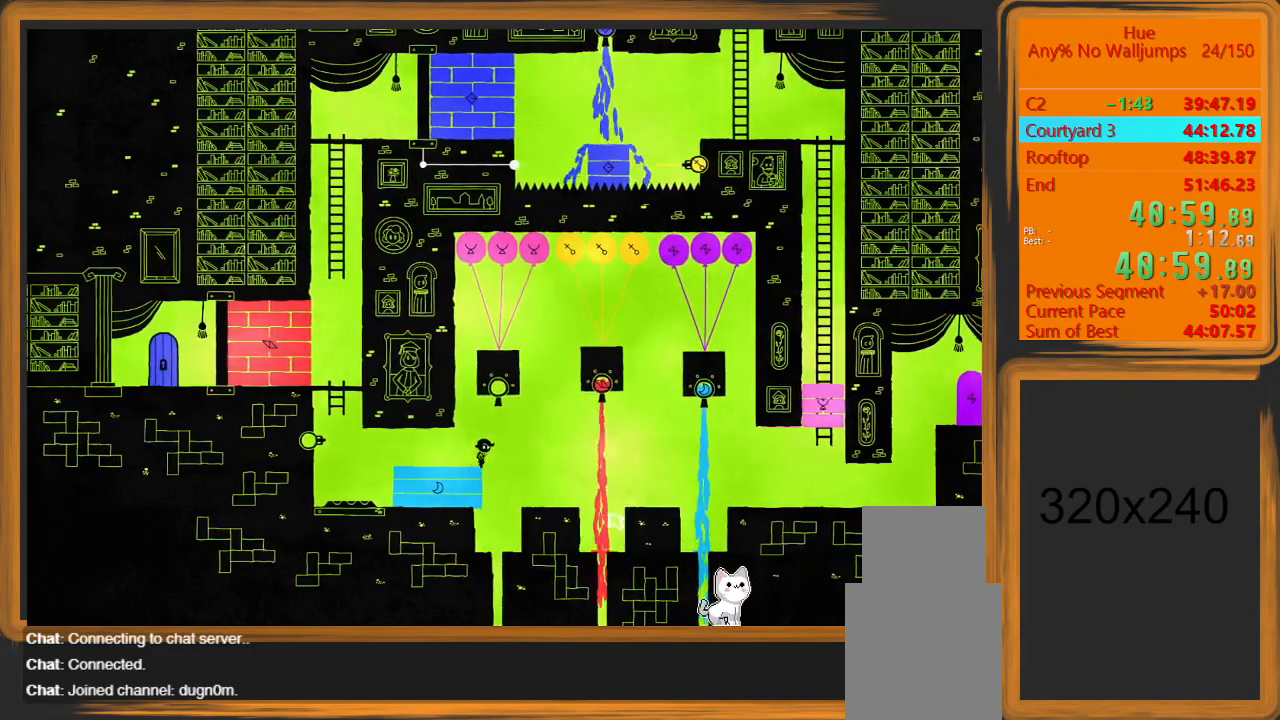
{"keys": ["a"], "mouse": [], "events": [[67, "a", "down"], [167, "d", "up"]]}
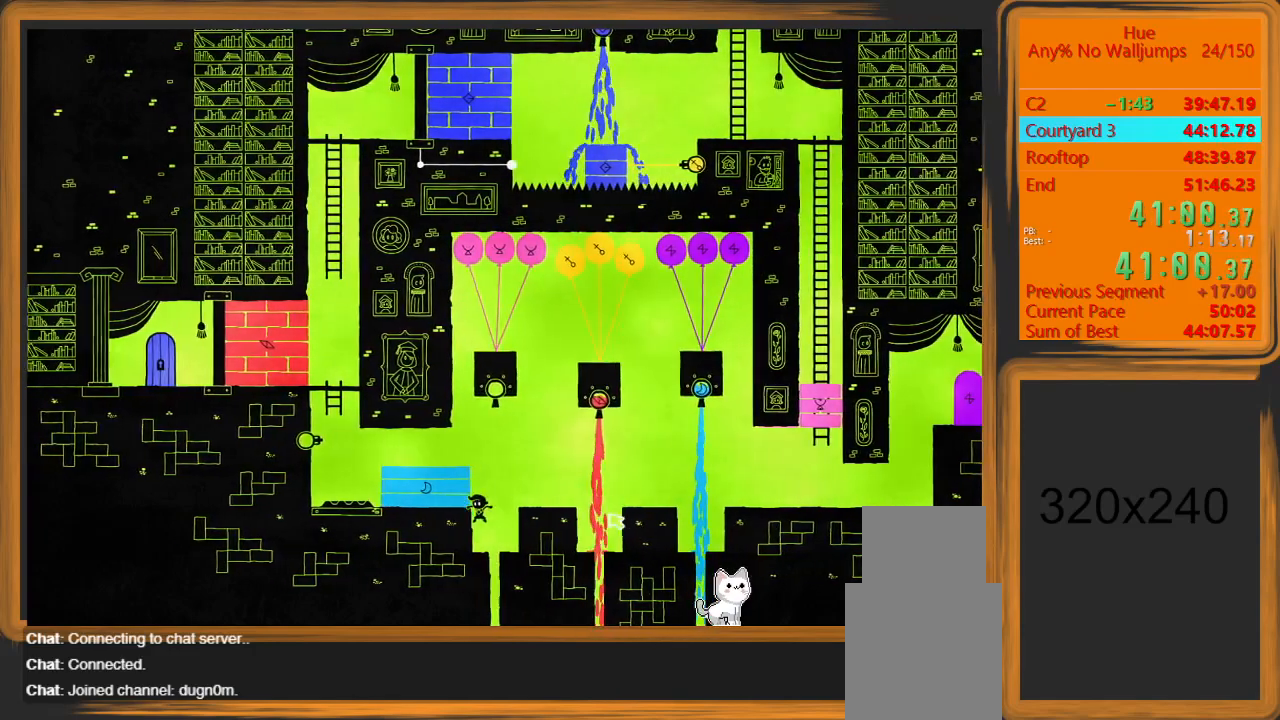
{"keys": ["a"], "mouse": [], "events": [[233, "w", "down"], [267, "space", "down"], [433, "w", "up"], [467, "space", "up"]]}
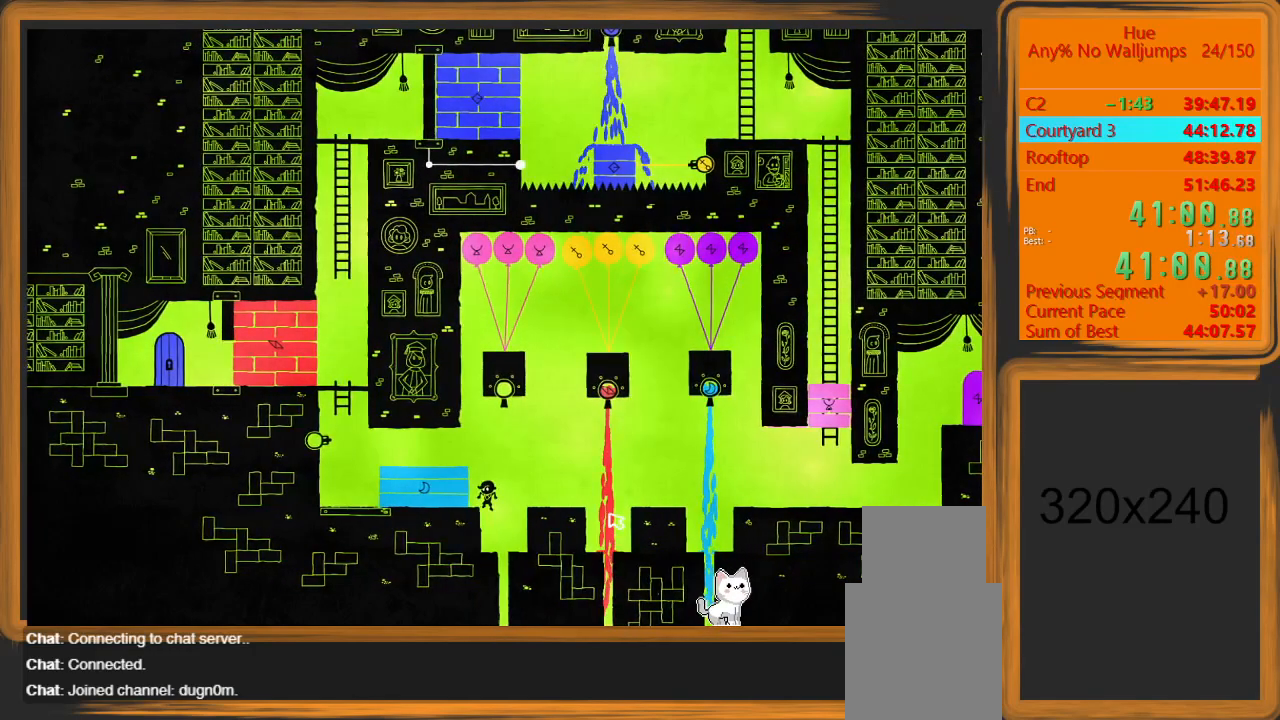
{"keys": ["a", "space", "w"], "mouse": [], "events": [[400, "space", "down"], [433, "w", "down"]]}
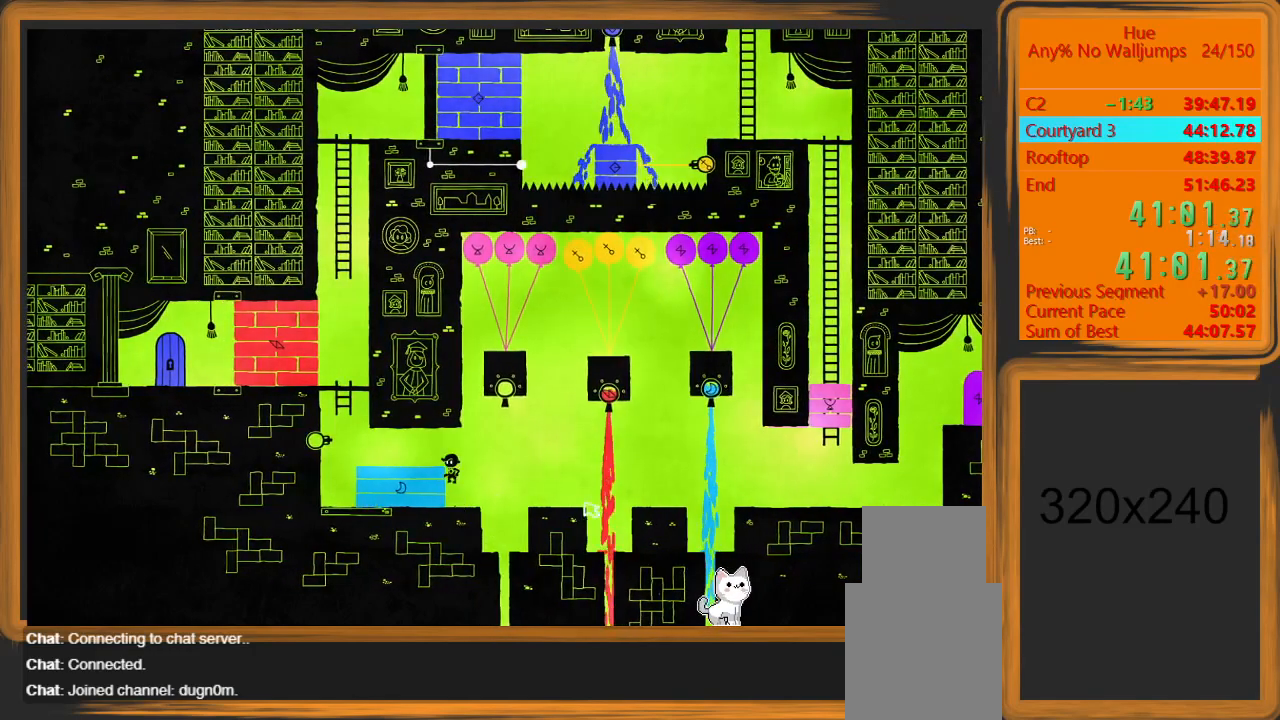
{"keys": ["a"], "mouse": [], "events": [[33, "space", "up"], [33, "w", "up"]]}
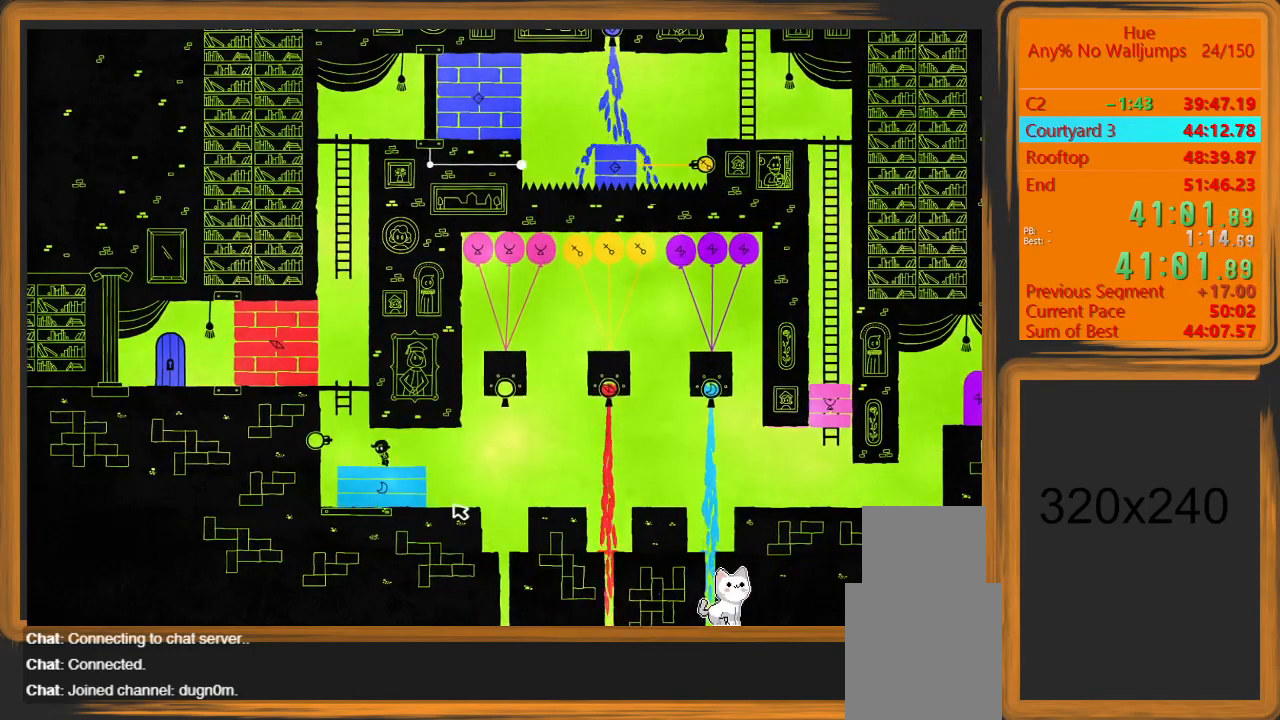
{"keys": ["w"], "mouse": [], "events": [[200, "space", "down"], [200, "w", "down"], [267, "a", "up"], [367, "space", "up"]]}
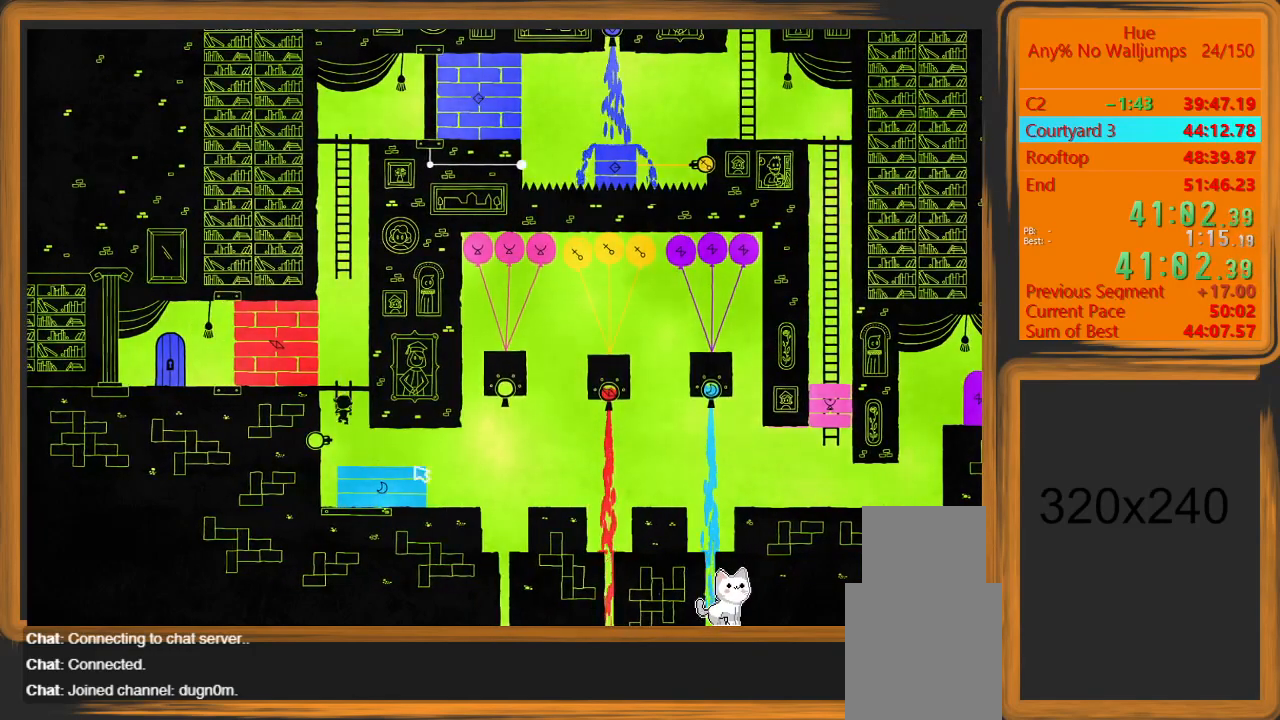
{"keys": ["w"], "mouse": ["left"], "events": [[167, "mouse_left", "down"]]}
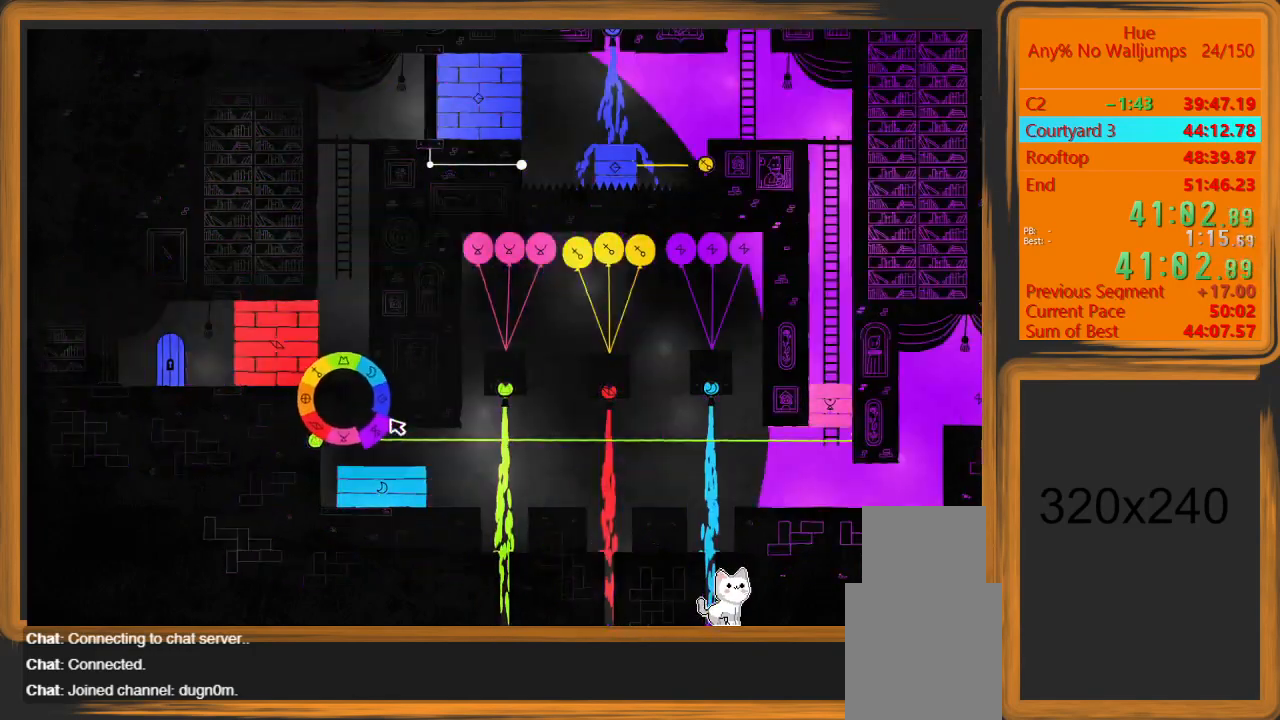
{"keys": ["w"], "mouse": [], "events": [[400, "mouse_left", "up"]]}
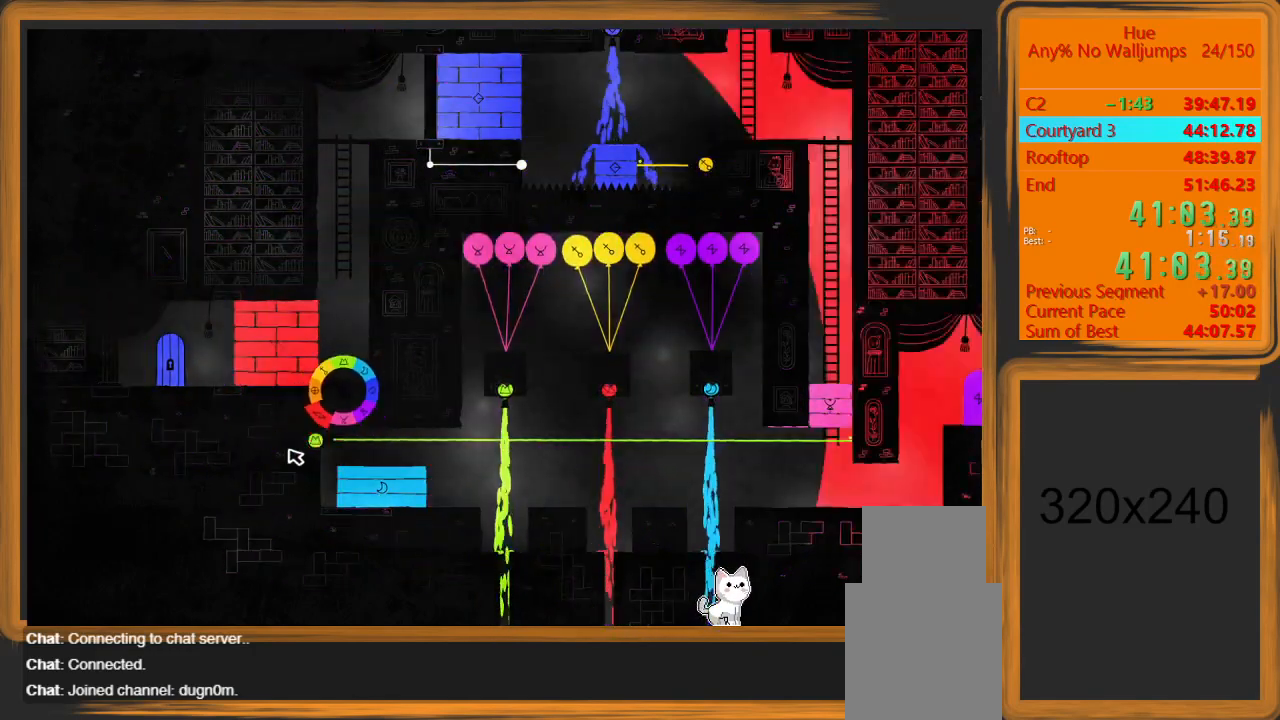
{"keys": ["a"], "mouse": [], "events": [[367, "a", "down"], [467, "w", "up"]]}
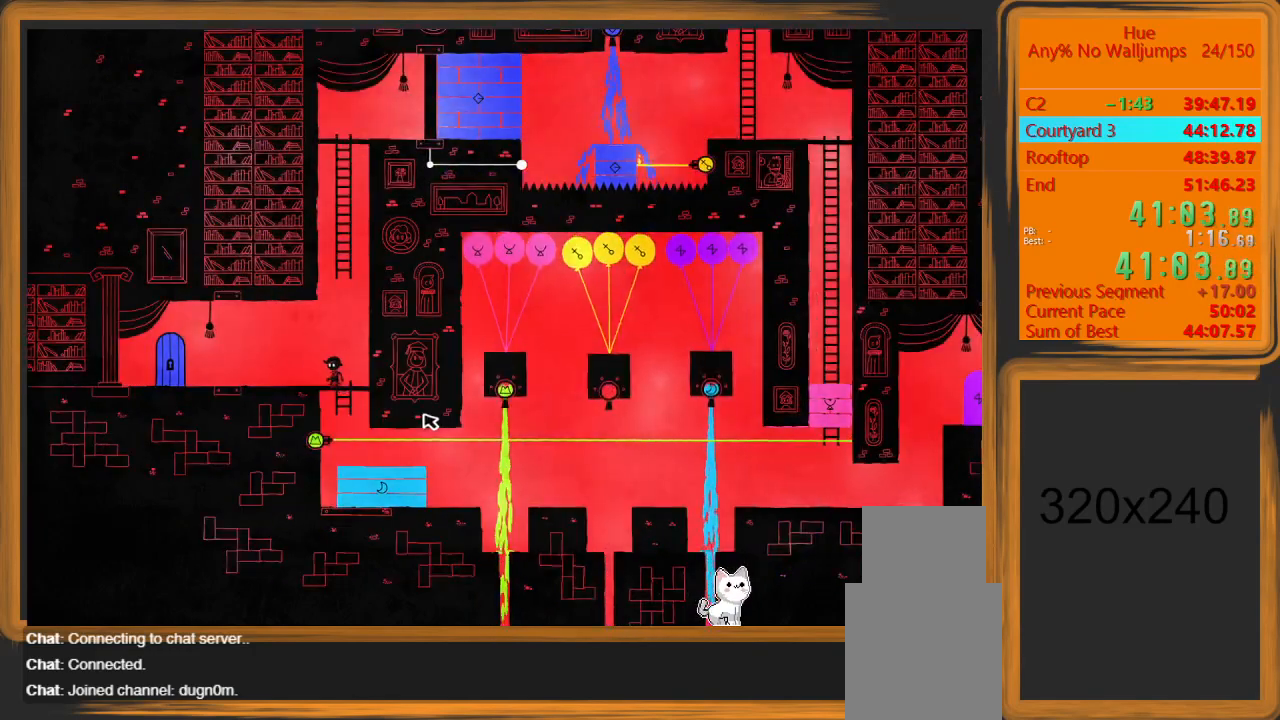
{"keys": ["a"], "mouse": [], "events": []}
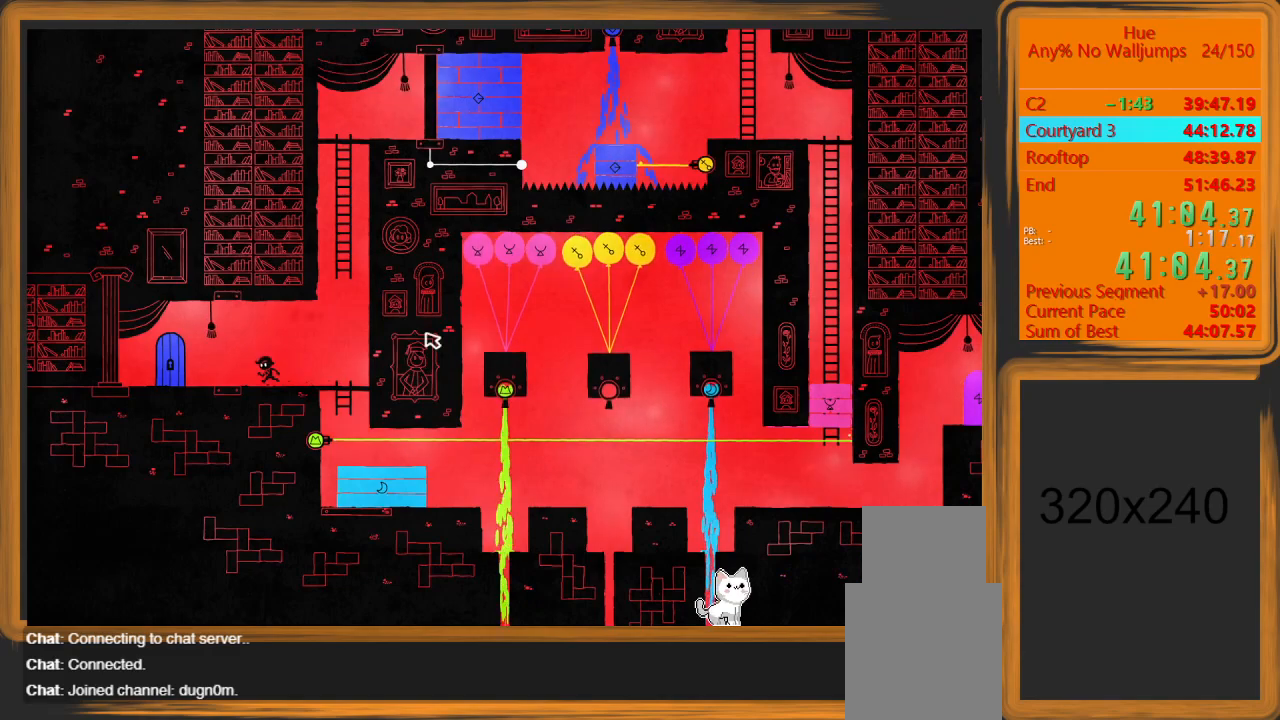
{"keys": ["a"], "mouse": [], "events": []}